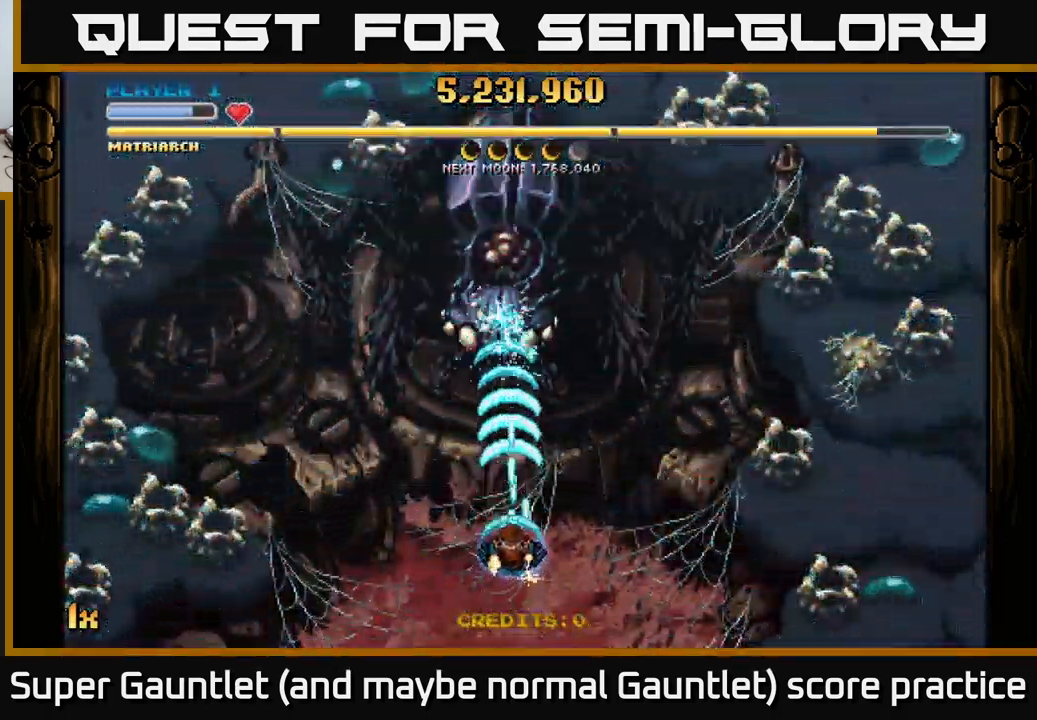
Gameplay with a controller (Xbox layout); each line is a JSON object with the inputs held at the frame after it. "events" lists button and stick changes between this image and that frame as [ms after this image, input, new state], when the widget could be followed in between.
{"buttons": ["A"], "left_stick": "center", "right_stick": "center", "events": [[17, "X", "up"], [133, "left_stick", "center"], [267, "left_stick", "down"], [500, "left_stick", "center"]]}
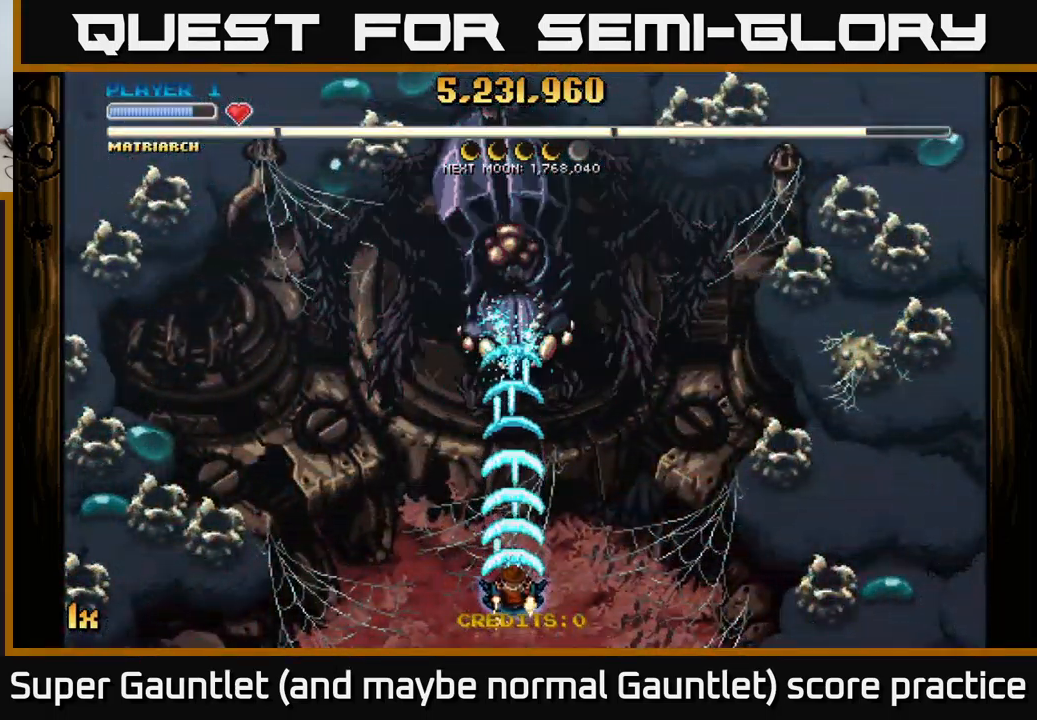
{"buttons": ["A"], "left_stick": "center", "right_stick": "center", "events": []}
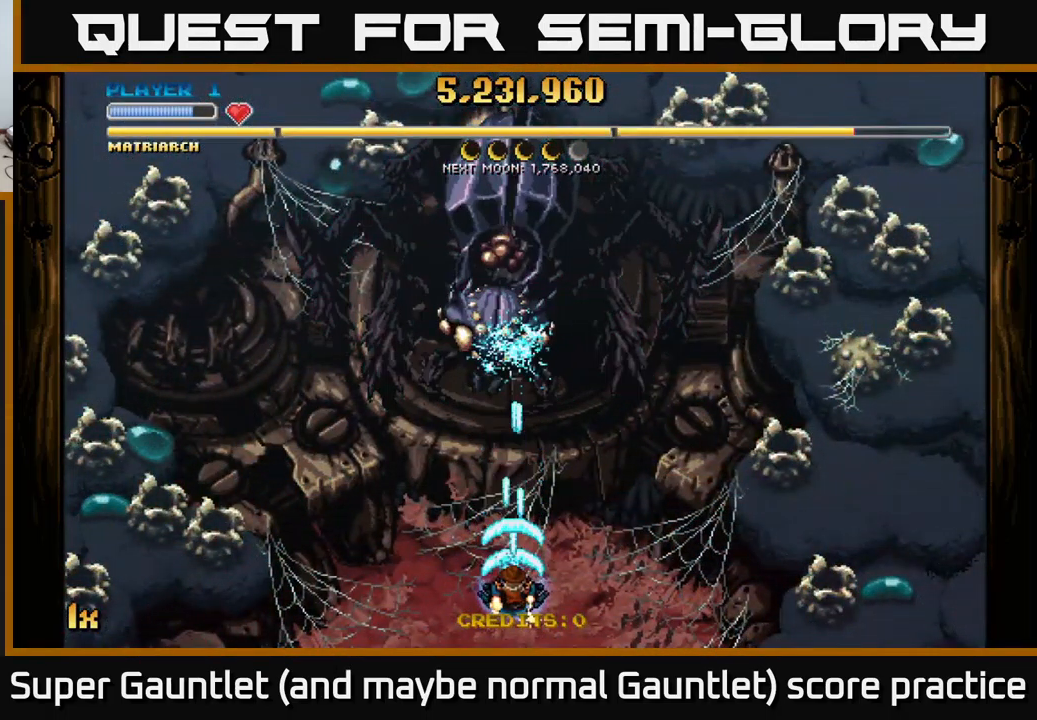
{"buttons": ["A"], "left_stick": "center", "right_stick": "center", "events": []}
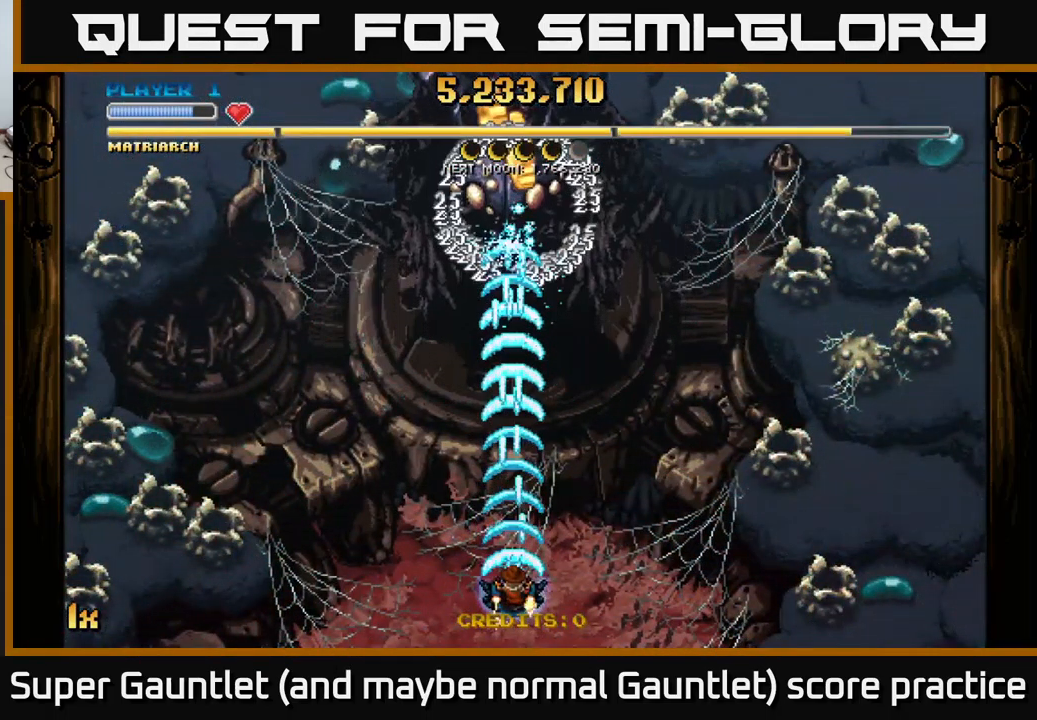
{"buttons": ["A"], "left_stick": "up", "right_stick": "center", "events": [[283, "left_stick", "up"]]}
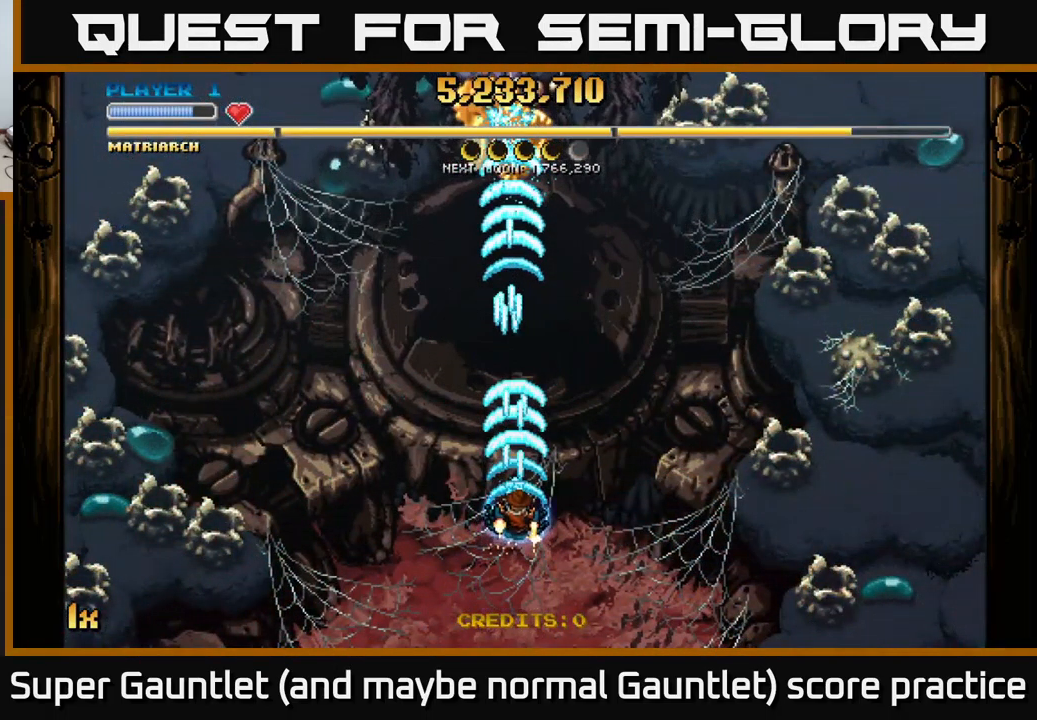
{"buttons": ["A"], "left_stick": "up", "right_stick": "center", "events": []}
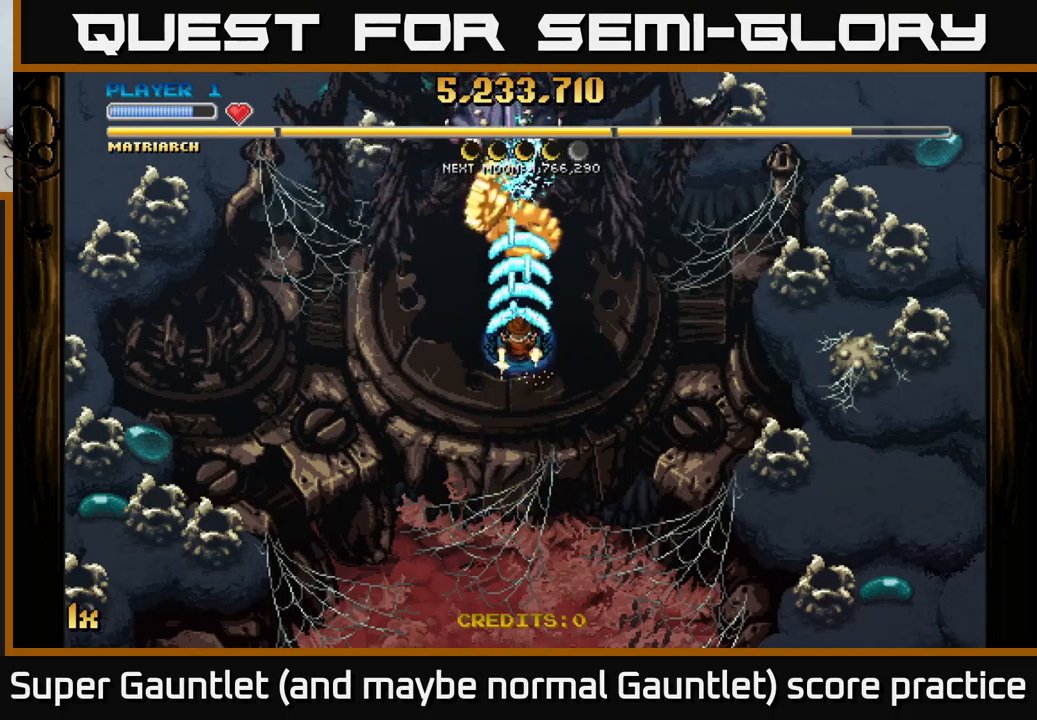
{"buttons": ["A", "L1"], "left_stick": "up", "right_stick": "center", "events": [[150, "left_stick", "center"], [200, "left_stick", "down"], [400, "L1", "down"], [467, "left_stick", "up"]]}
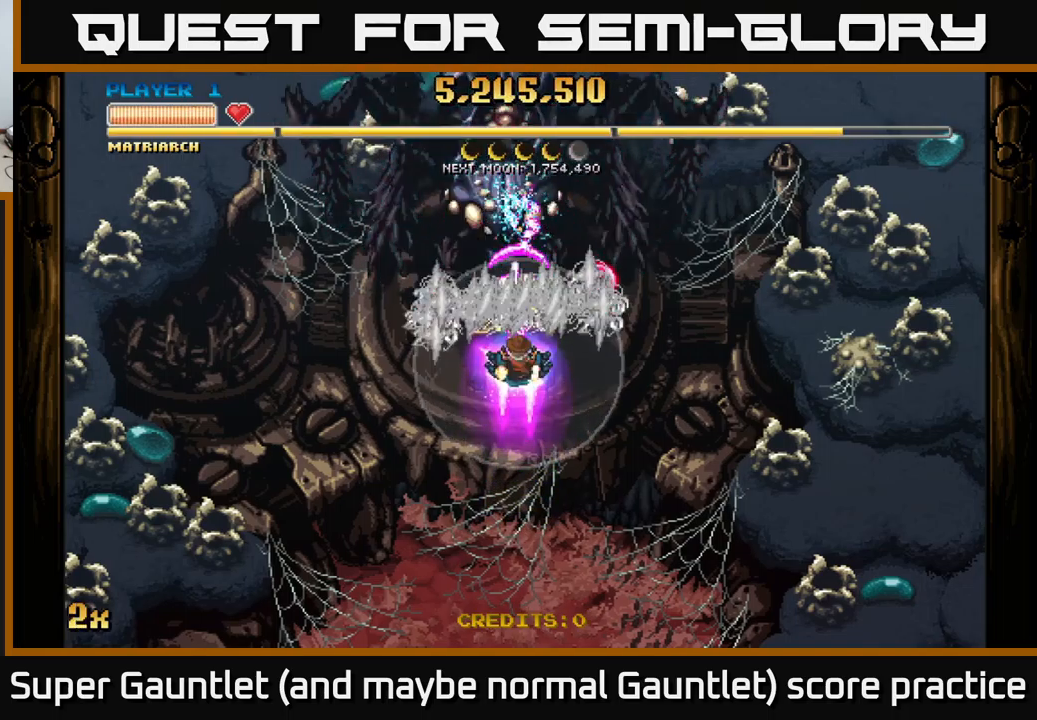
{"buttons": ["A"], "left_stick": "center", "right_stick": "center", "events": [[17, "L1", "up"], [367, "left_stick", "center"]]}
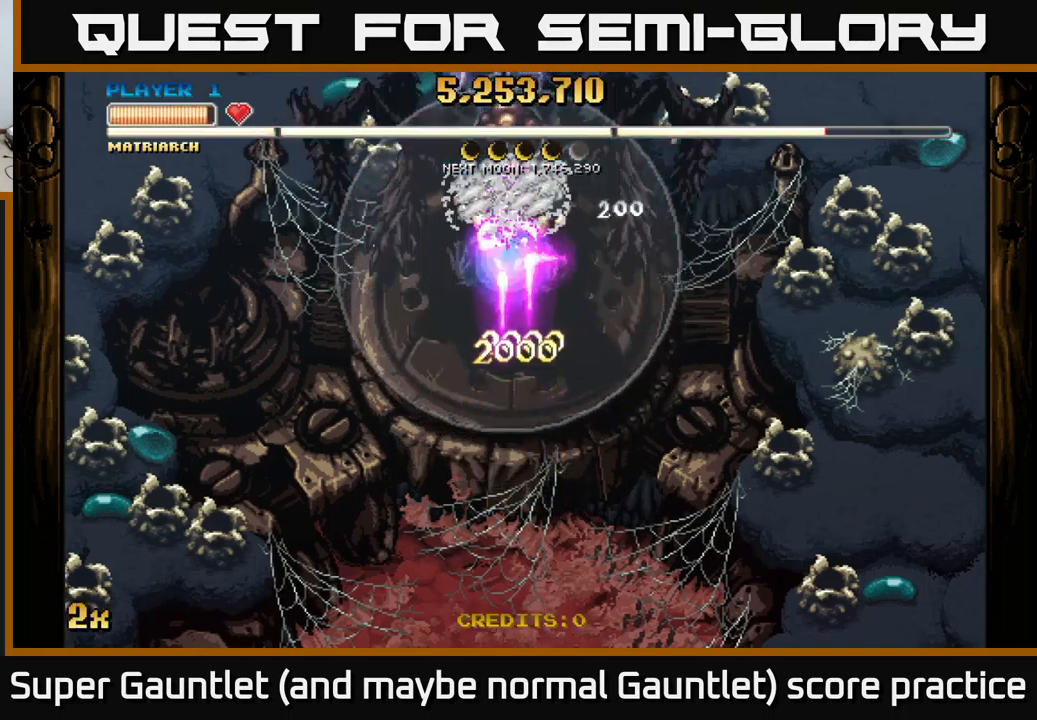
{"buttons": ["A"], "left_stick": "center", "right_stick": "center", "events": []}
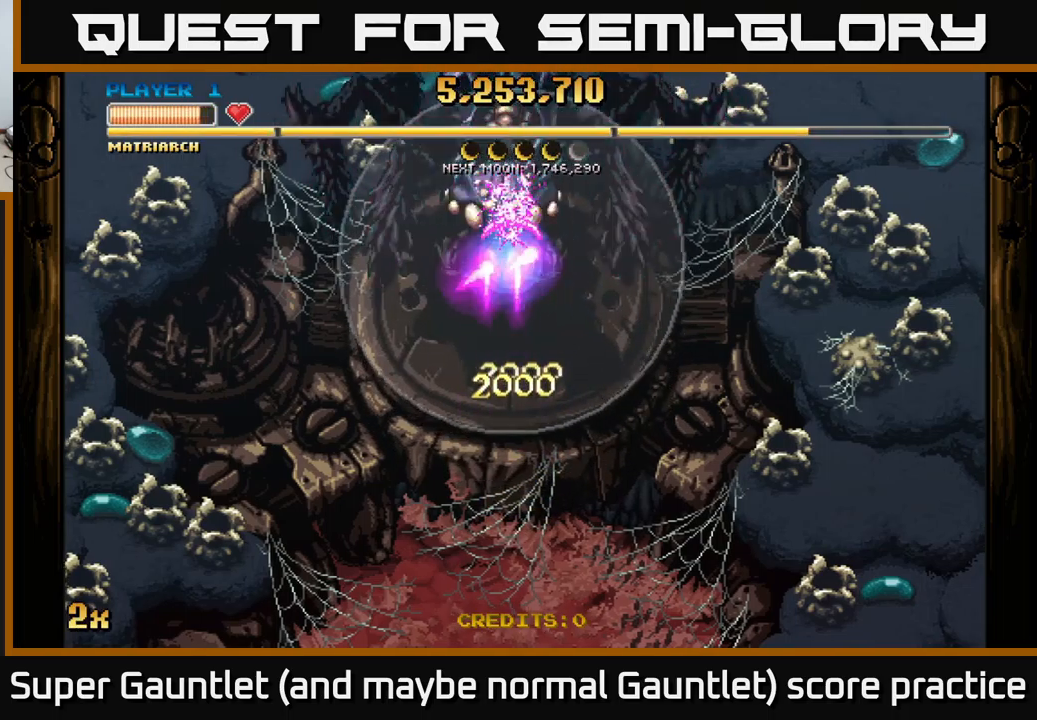
{"buttons": ["A"], "left_stick": "center", "right_stick": "center", "events": []}
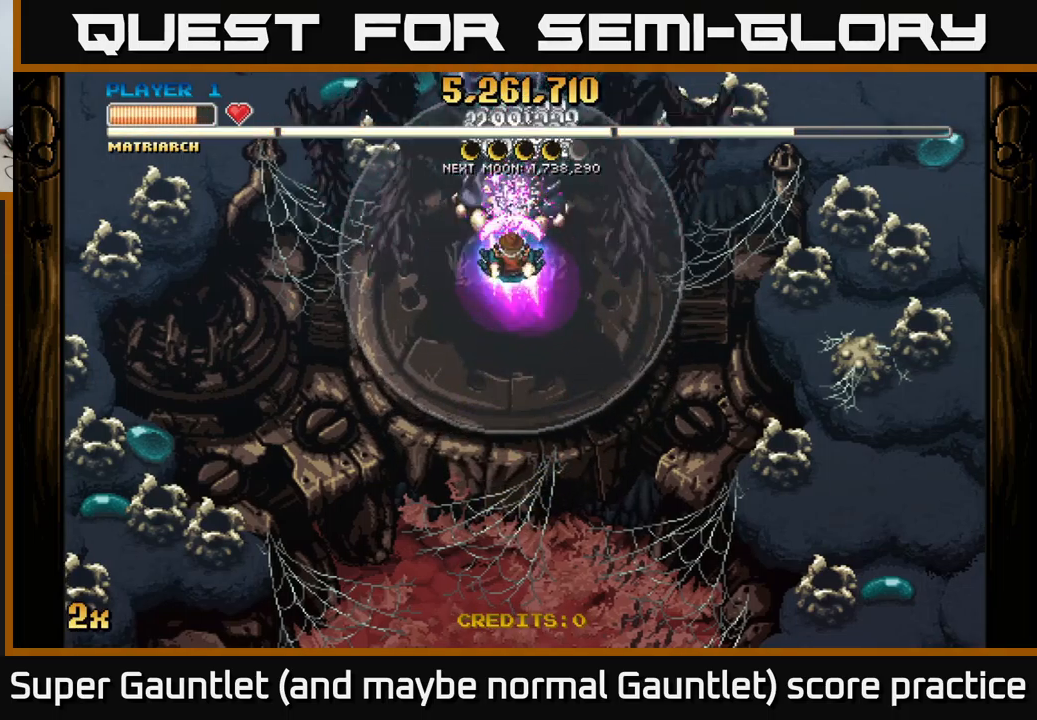
{"buttons": ["A"], "left_stick": "down", "right_stick": "center", "events": [[350, "left_stick", "down"]]}
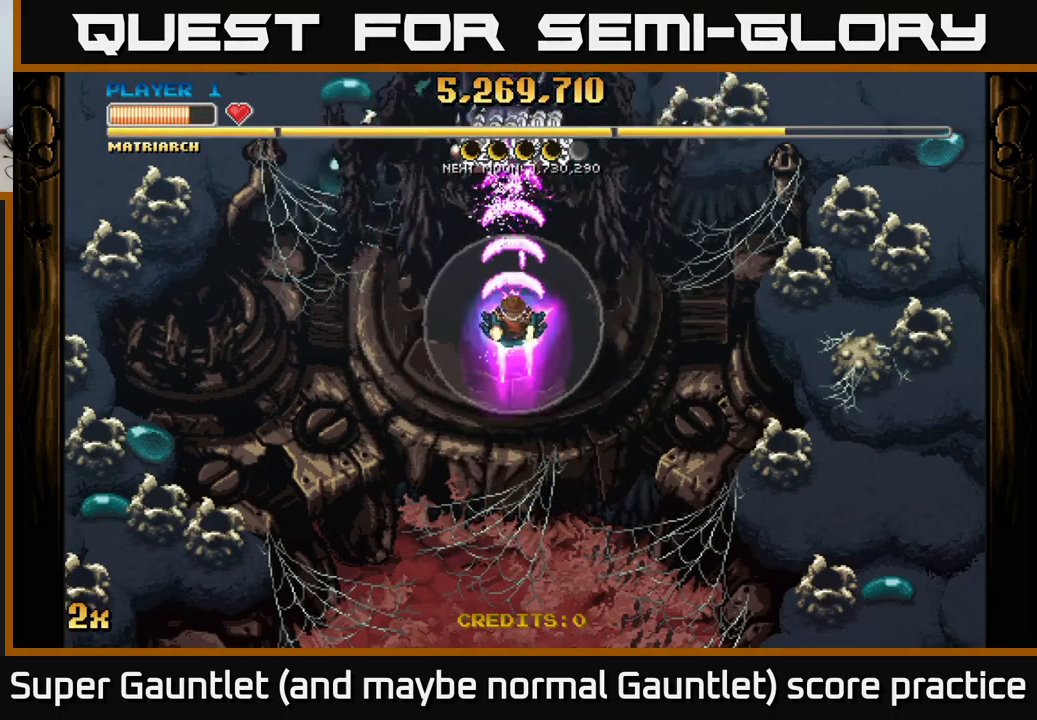
{"buttons": ["A"], "left_stick": "down", "right_stick": "center", "events": []}
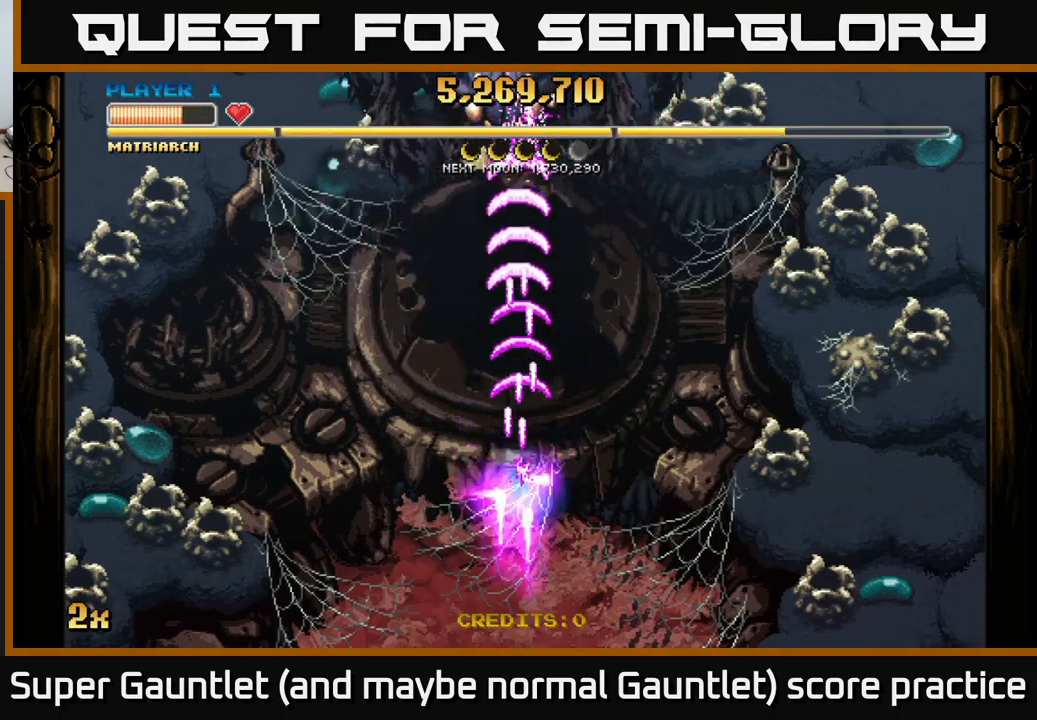
{"buttons": ["A"], "left_stick": "up", "right_stick": "center", "events": [[400, "left_stick", "center"], [450, "left_stick", "up"]]}
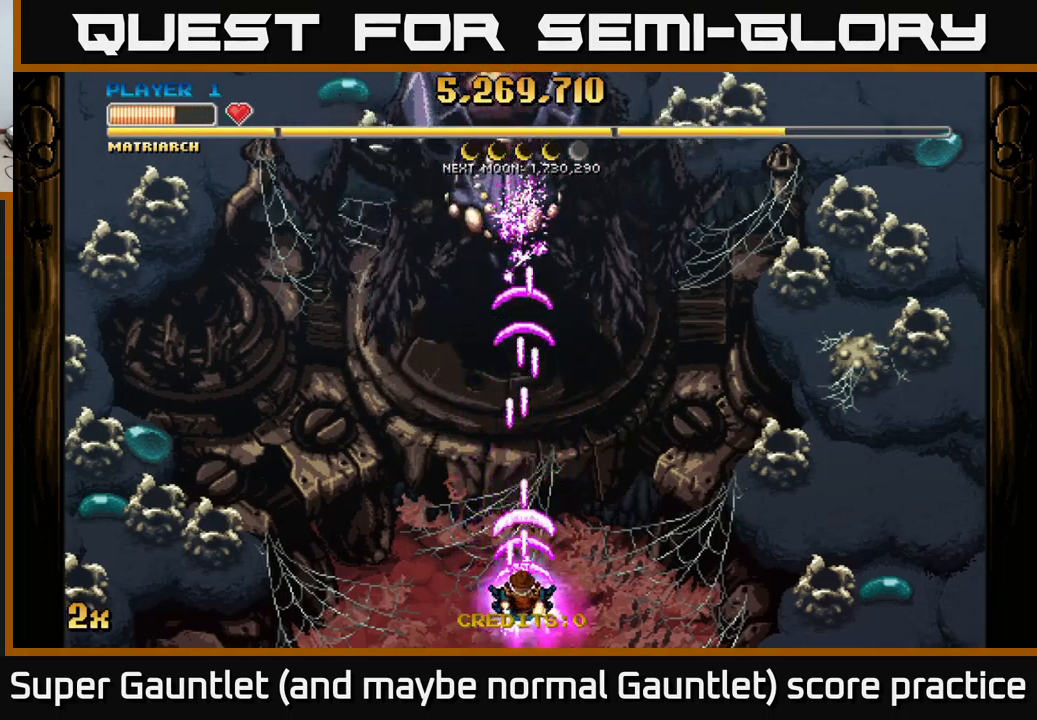
{"buttons": ["A"], "left_stick": "center", "right_stick": "center", "events": [[117, "left_stick", "center"], [300, "left_stick", "down"], [484, "left_stick", "center"]]}
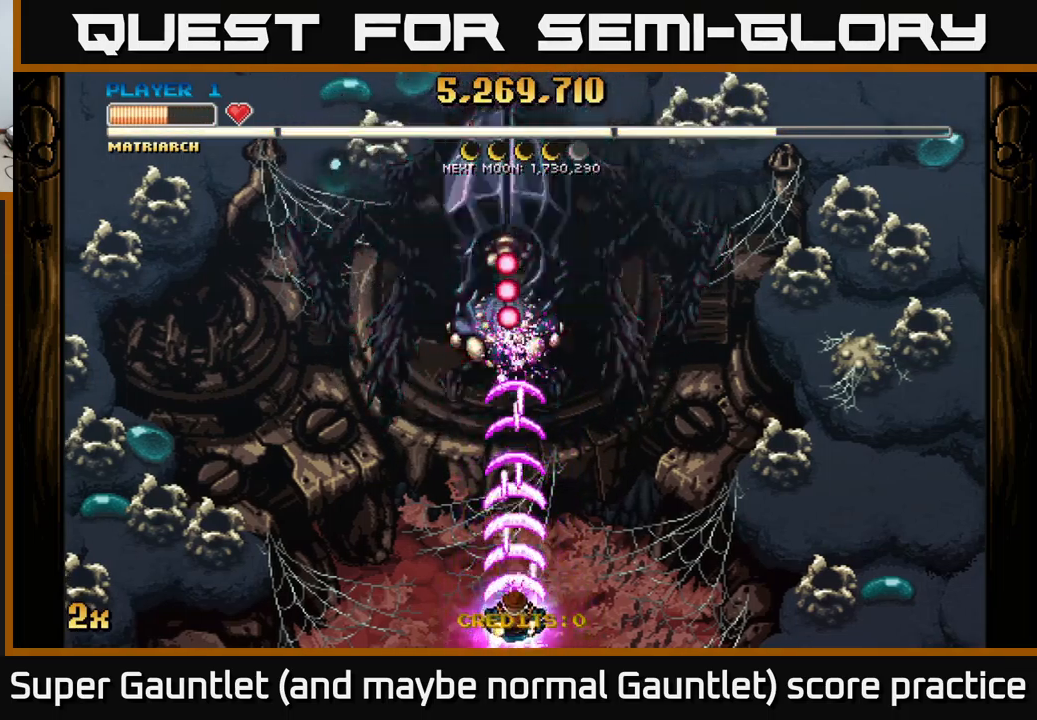
{"buttons": ["A"], "left_stick": "right", "right_stick": "center", "events": [[317, "left_stick", "right"]]}
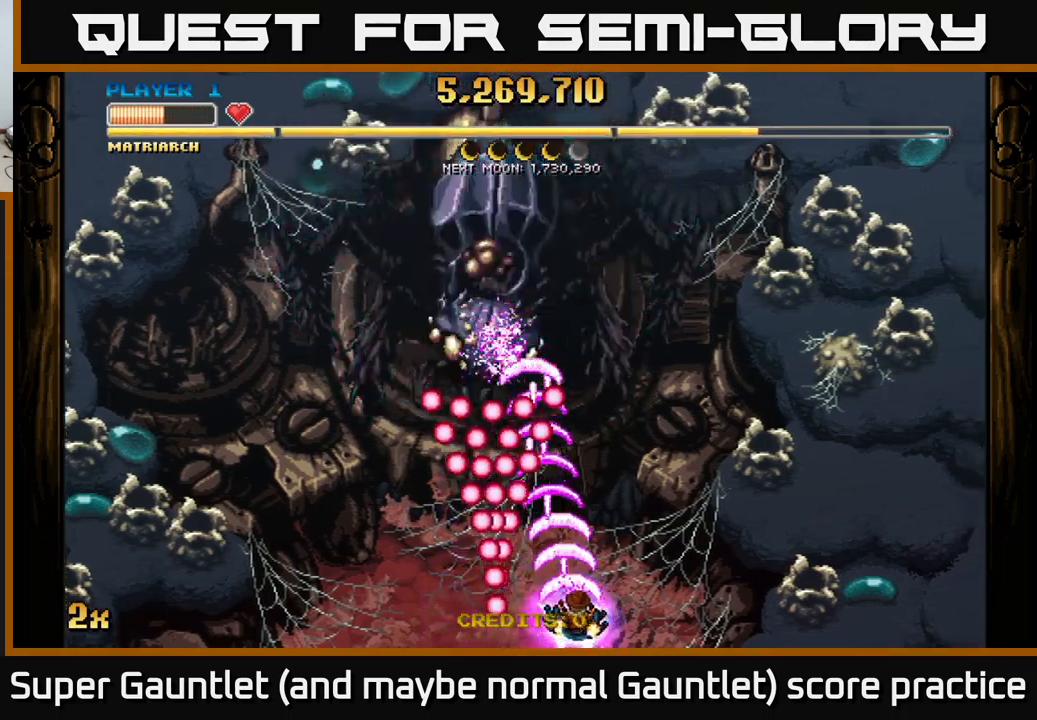
{"buttons": ["A"], "left_stick": "down-left", "right_stick": "center", "events": [[283, "left_stick", "up"], [350, "left_stick", "left"], [483, "left_stick", "down-left"]]}
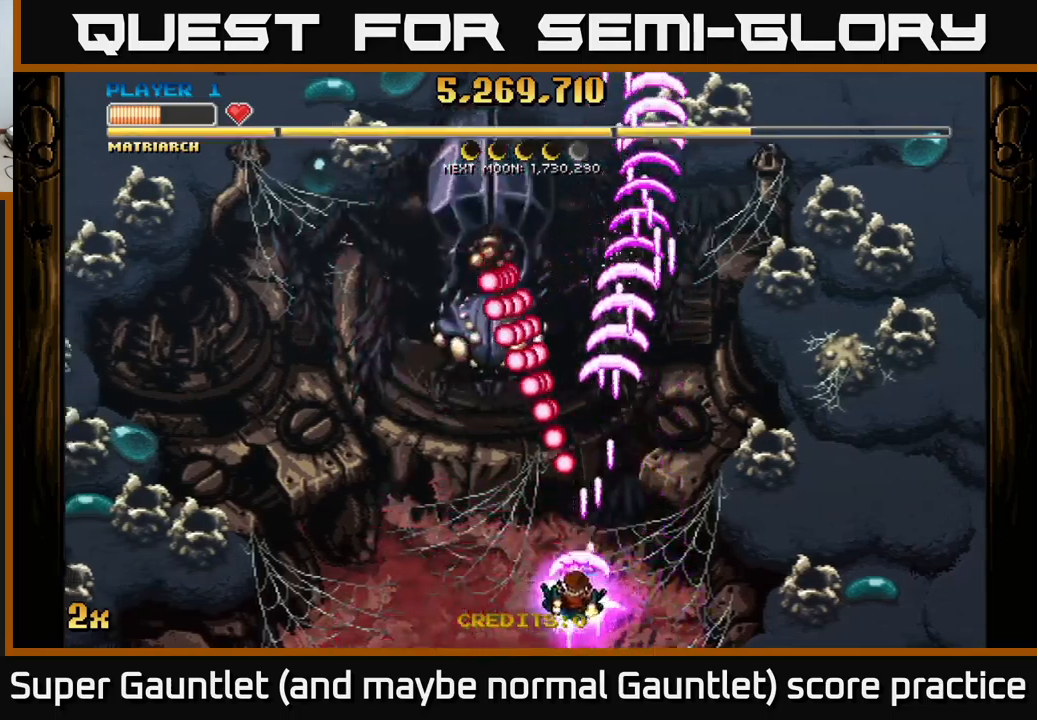
{"buttons": ["A"], "left_stick": "up", "right_stick": "center", "events": [[234, "left_stick", "up-left"], [434, "left_stick", "up"]]}
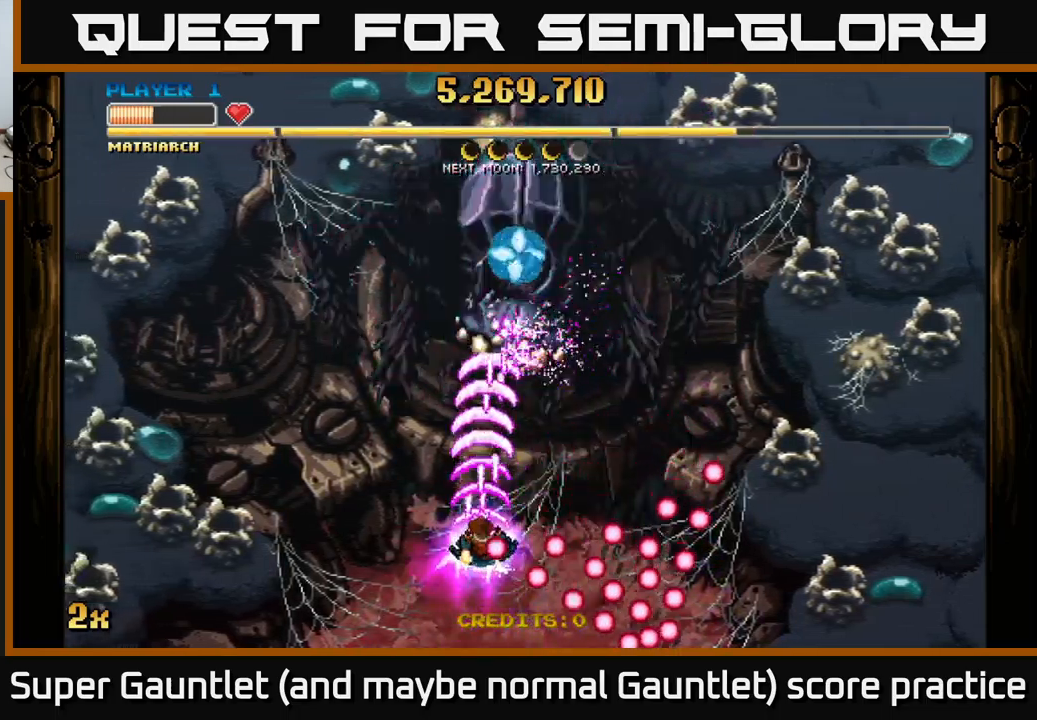
{"buttons": ["A"], "left_stick": "center", "right_stick": "center", "events": [[117, "left_stick", "right"], [184, "left_stick", "down"], [450, "left_stick", "center"]]}
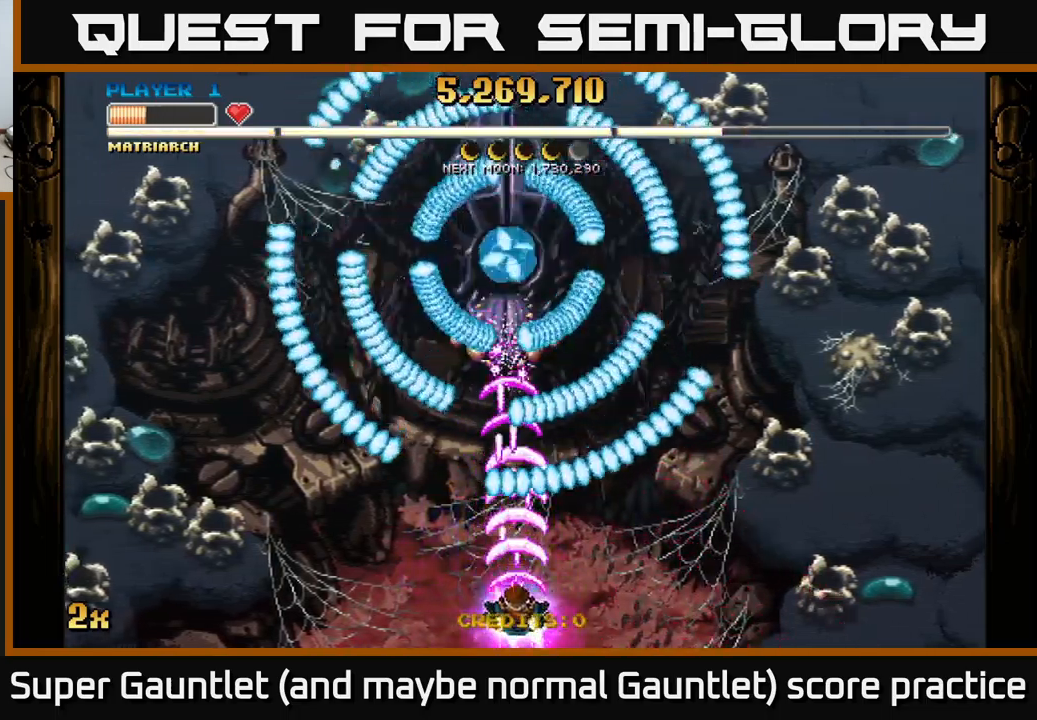
{"buttons": ["A"], "left_stick": "center", "right_stick": "center", "events": [[34, "left_stick", "left"], [234, "left_stick", "up"], [384, "left_stick", "right"], [450, "left_stick", "center"]]}
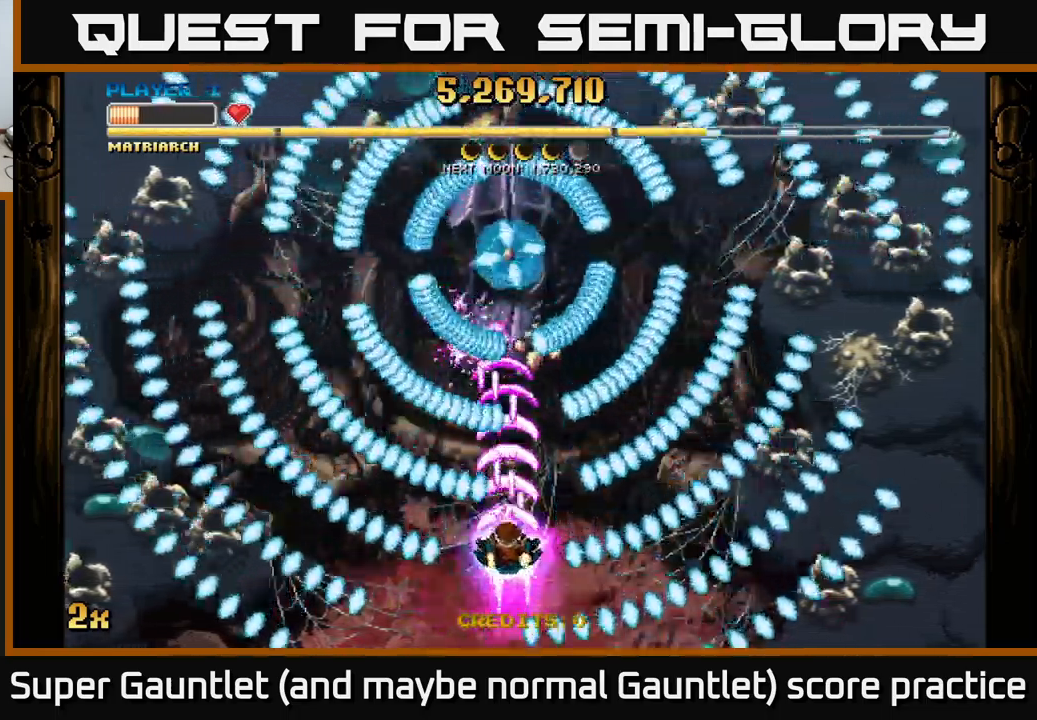
{"buttons": ["A"], "left_stick": "center", "right_stick": "center", "events": [[84, "left_stick", "down"], [334, "left_stick", "center"], [417, "left_stick", "right"], [500, "left_stick", "center"]]}
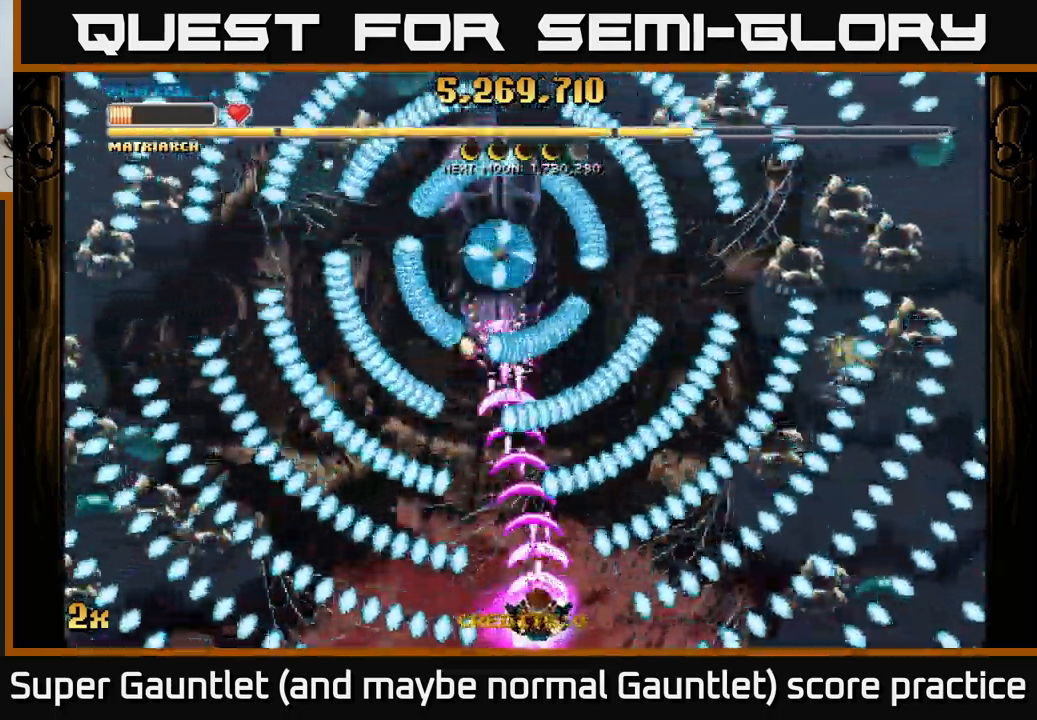
{"buttons": ["A"], "left_stick": "up-left", "right_stick": "center", "events": [[167, "left_stick", "left"], [267, "left_stick", "center"], [434, "left_stick", "up-left"]]}
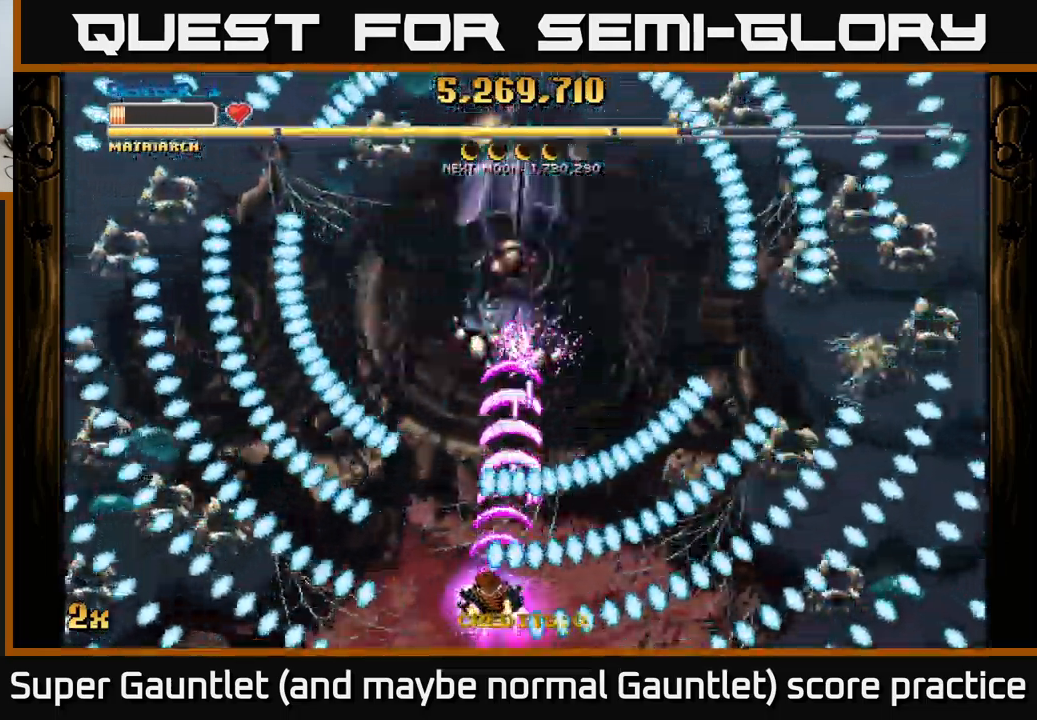
{"buttons": ["A"], "left_stick": "up", "right_stick": "center", "events": [[184, "left_stick", "up-right"], [484, "left_stick", "up"]]}
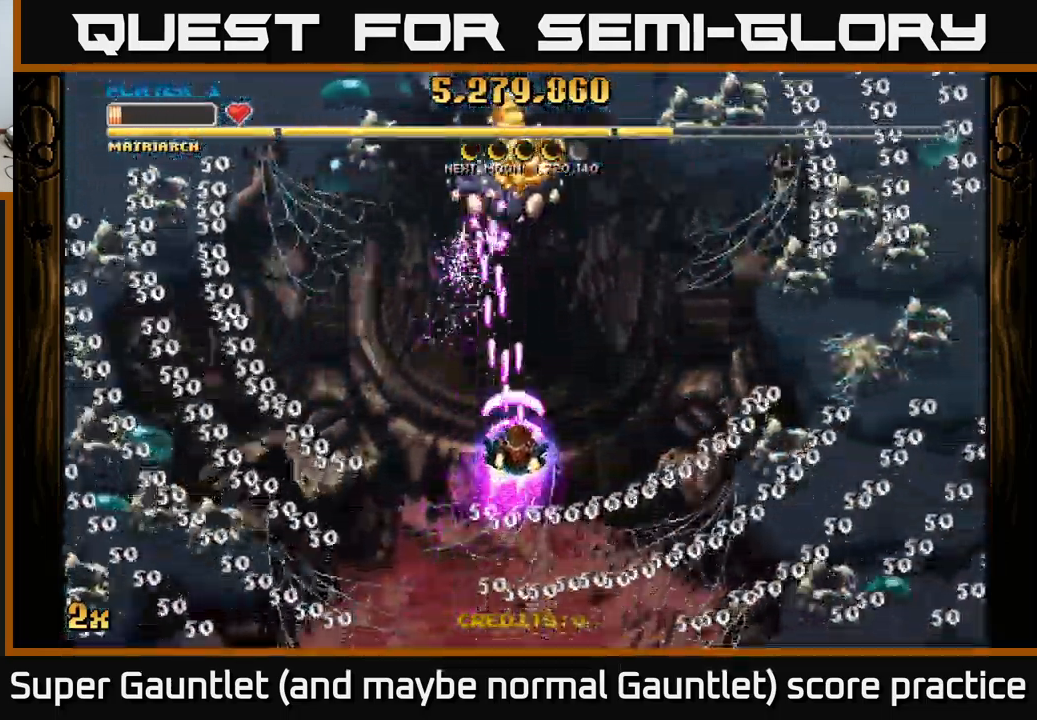
{"buttons": ["A"], "left_stick": "up", "right_stick": "center", "events": [[134, "left_stick", "center"], [300, "left_stick", "up"]]}
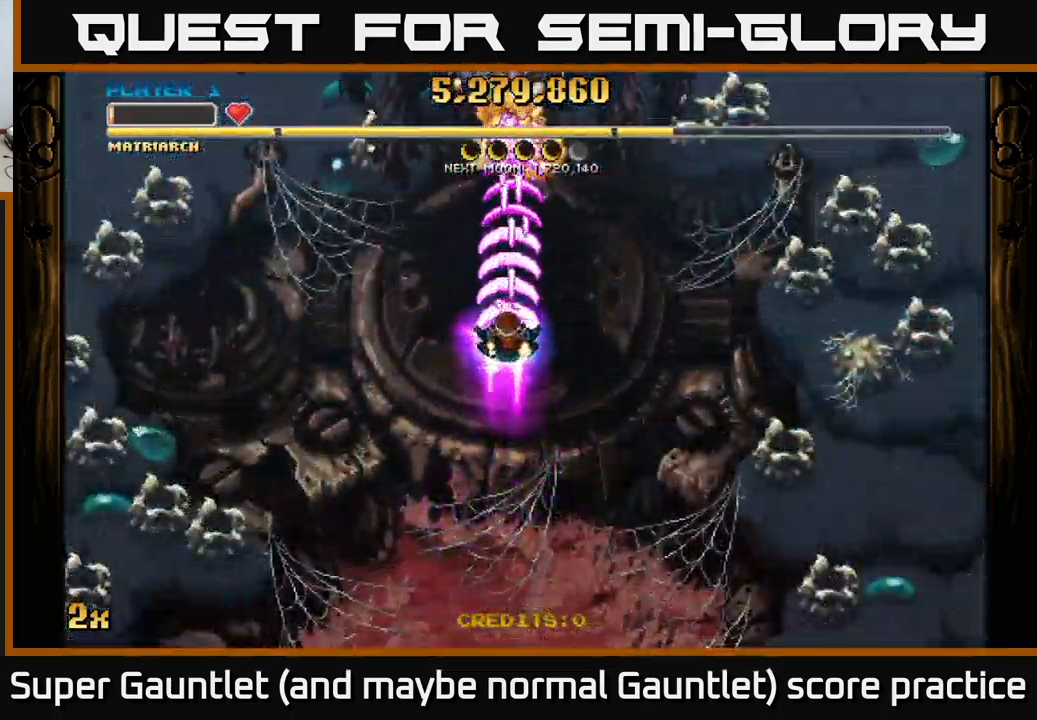
{"buttons": ["A"], "left_stick": "up", "right_stick": "center", "events": [[84, "left_stick", "center"], [250, "left_stick", "down"], [417, "left_stick", "up"]]}
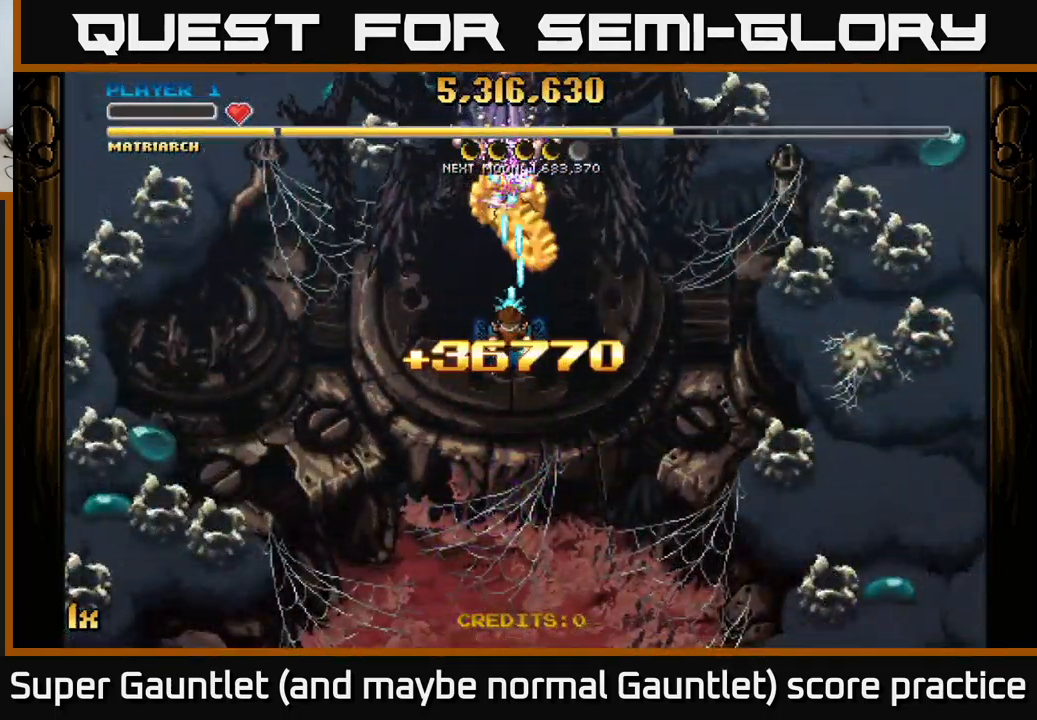
{"buttons": ["A", "L1"], "left_stick": "down", "right_stick": "center", "events": [[134, "left_stick", "center"], [184, "left_stick", "down"], [384, "L1", "down"]]}
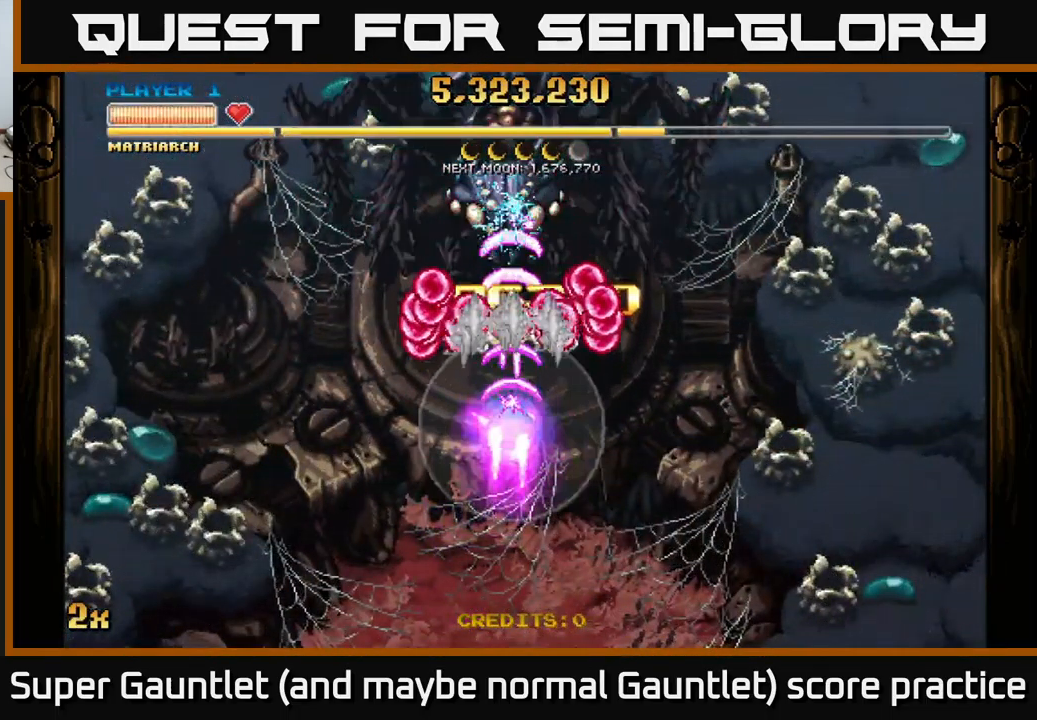
{"buttons": ["A"], "left_stick": "center", "right_stick": "center", "events": [[84, "L1", "up"], [84, "left_stick", "up"], [434, "left_stick", "center"]]}
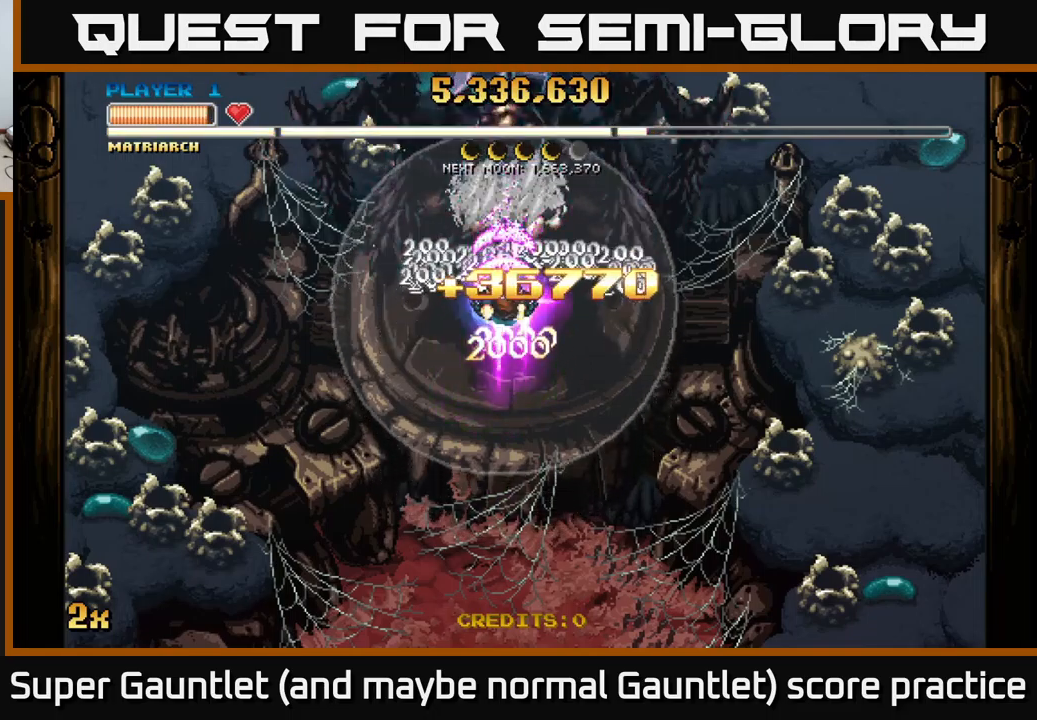
{"buttons": ["A"], "left_stick": "center", "right_stick": "center", "events": []}
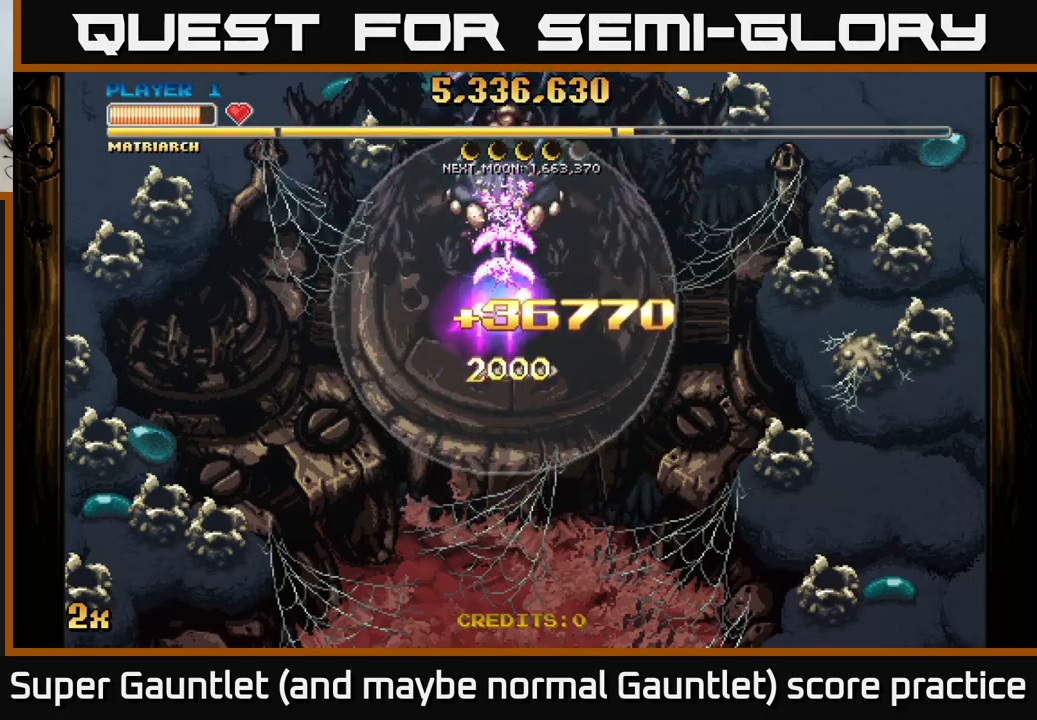
{"buttons": ["A"], "left_stick": "center", "right_stick": "center", "events": []}
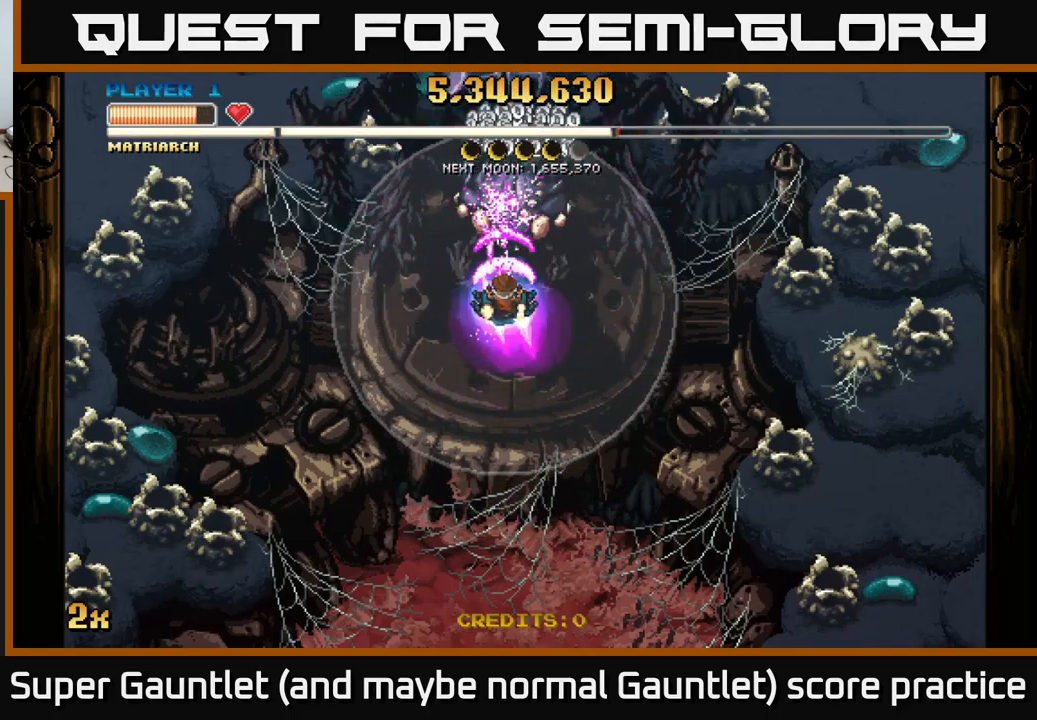
{"buttons": ["A"], "left_stick": "center", "right_stick": "center", "events": []}
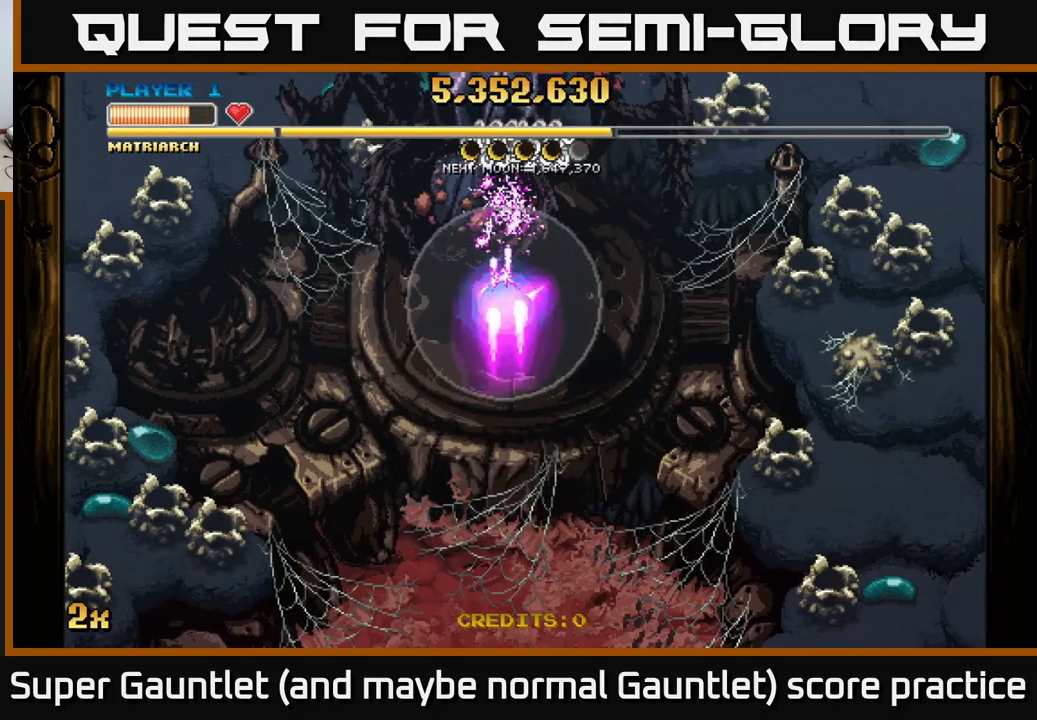
{"buttons": ["A"], "left_stick": "down", "right_stick": "center", "events": [[317, "left_stick", "down"]]}
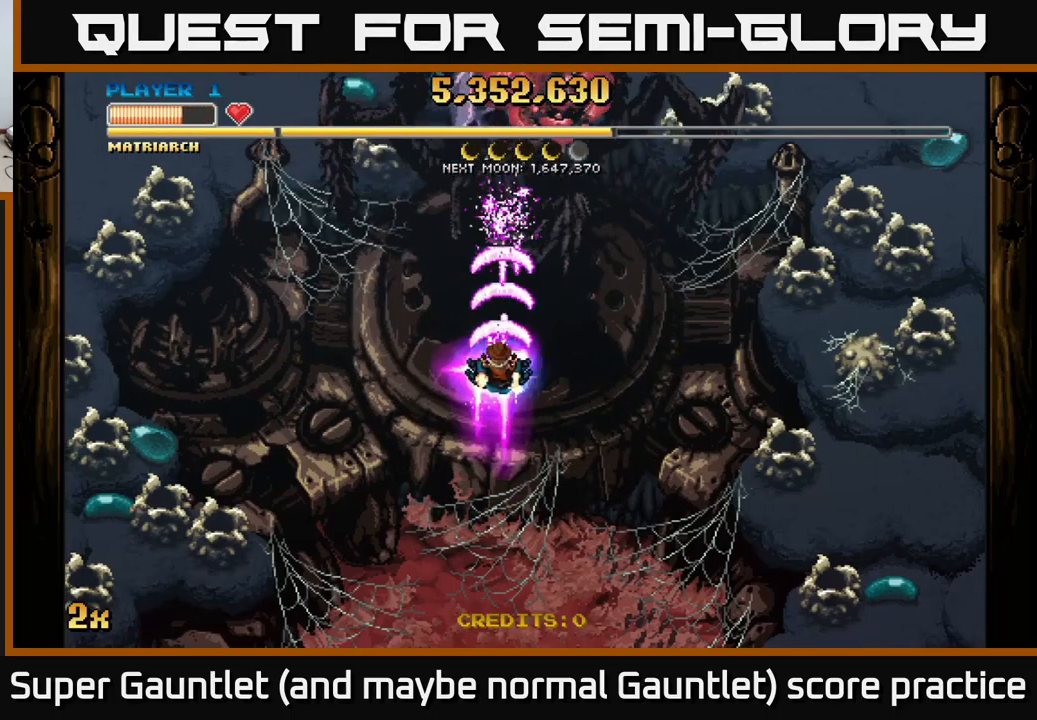
{"buttons": ["A"], "left_stick": "up-right", "right_stick": "center", "events": [[100, "left_stick", "right"], [183, "left_stick", "up"], [283, "left_stick", "center"], [400, "left_stick", "down-right"], [467, "left_stick", "up-right"]]}
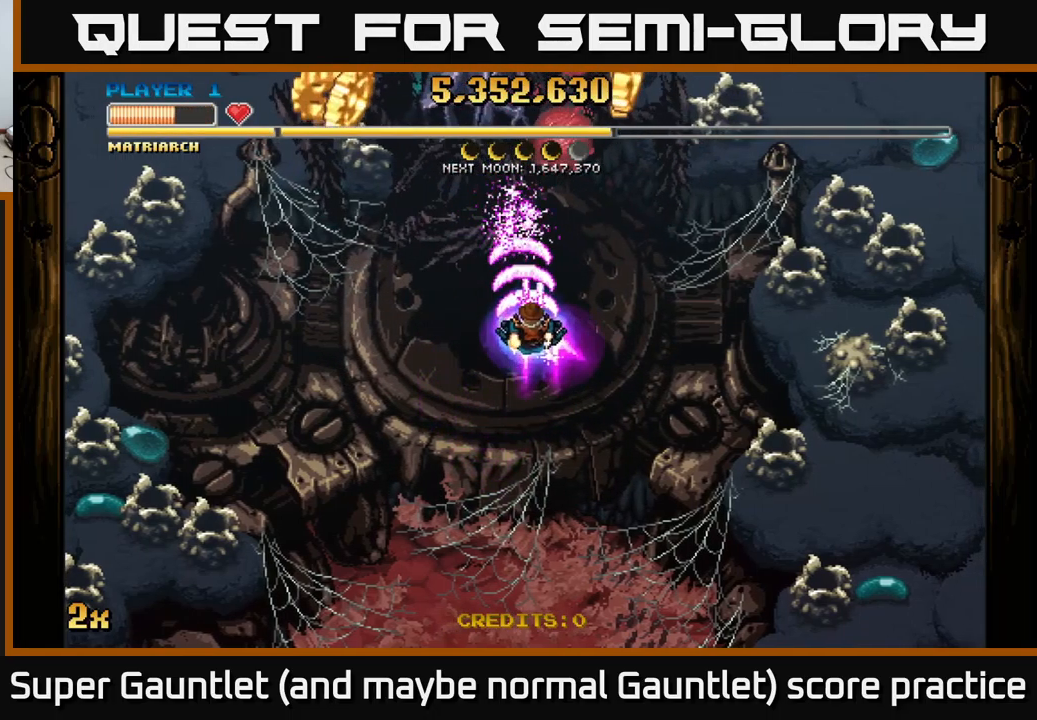
{"buttons": ["A"], "left_stick": "down", "right_stick": "center", "events": [[400, "left_stick", "center"], [450, "left_stick", "down"]]}